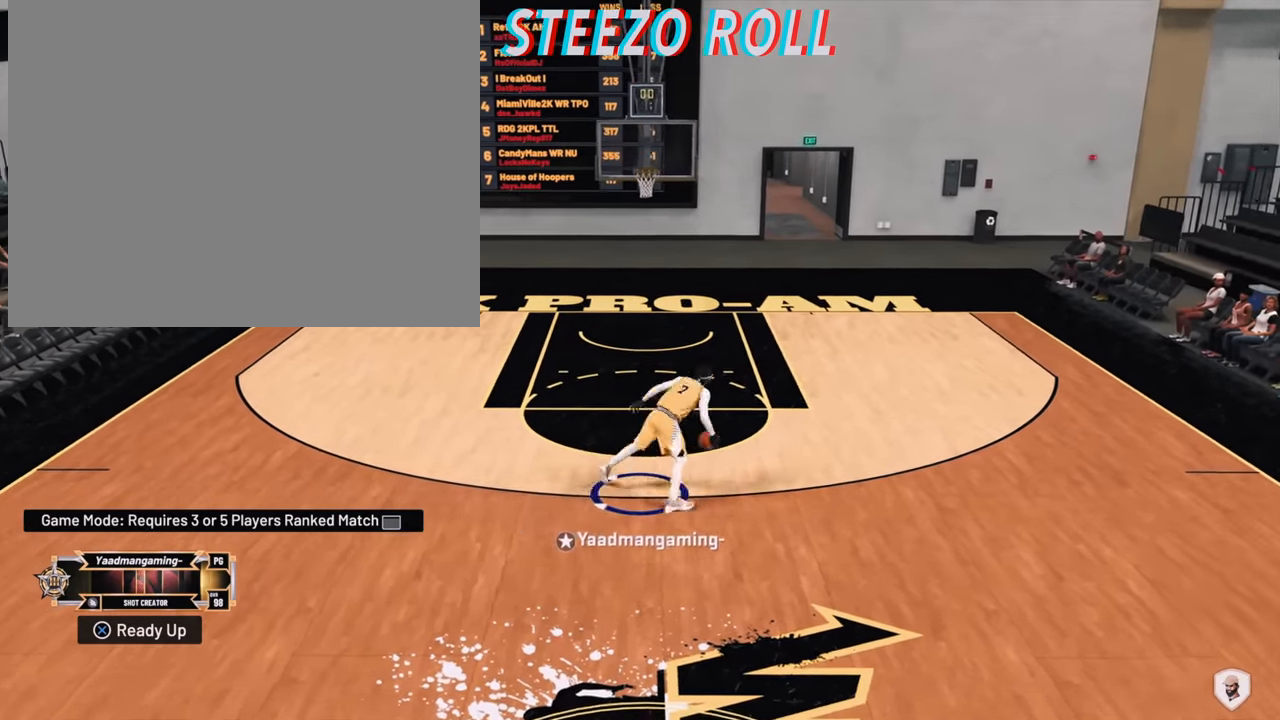
Gameplay with a controller (PlayStation layout); each line is a JSON object with the inputs held at the frame after it. "events" lists button and stick changes between this image and that frame as [ms after this image, input, new state], when the widget could be followed in between. Not read: L3.
{"buttons": ["R2"], "left_stick": "down-left", "right_stick": "center", "events": [[34, "left_stick", "down-left"]]}
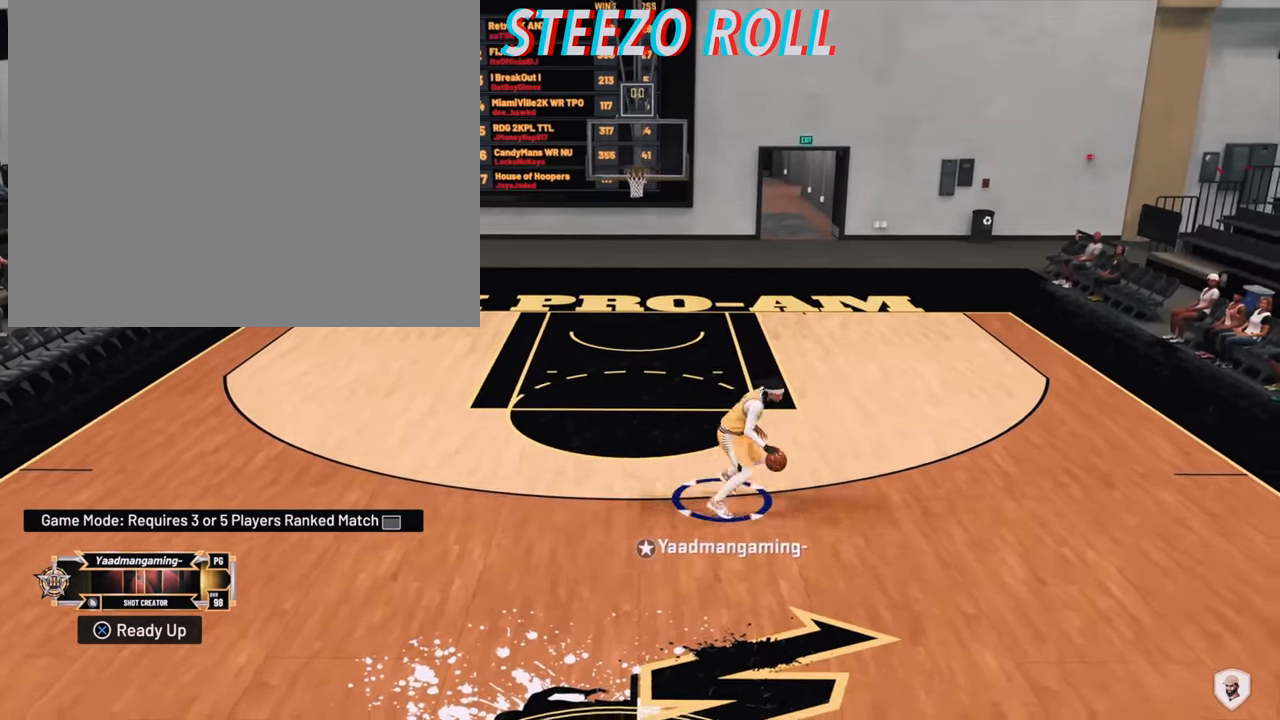
{"buttons": [], "left_stick": "center", "right_stick": "center", "events": [[34, "R2", "up"], [100, "right_stick", "down"], [167, "right_stick", "center"], [234, "left_stick", "center"]]}
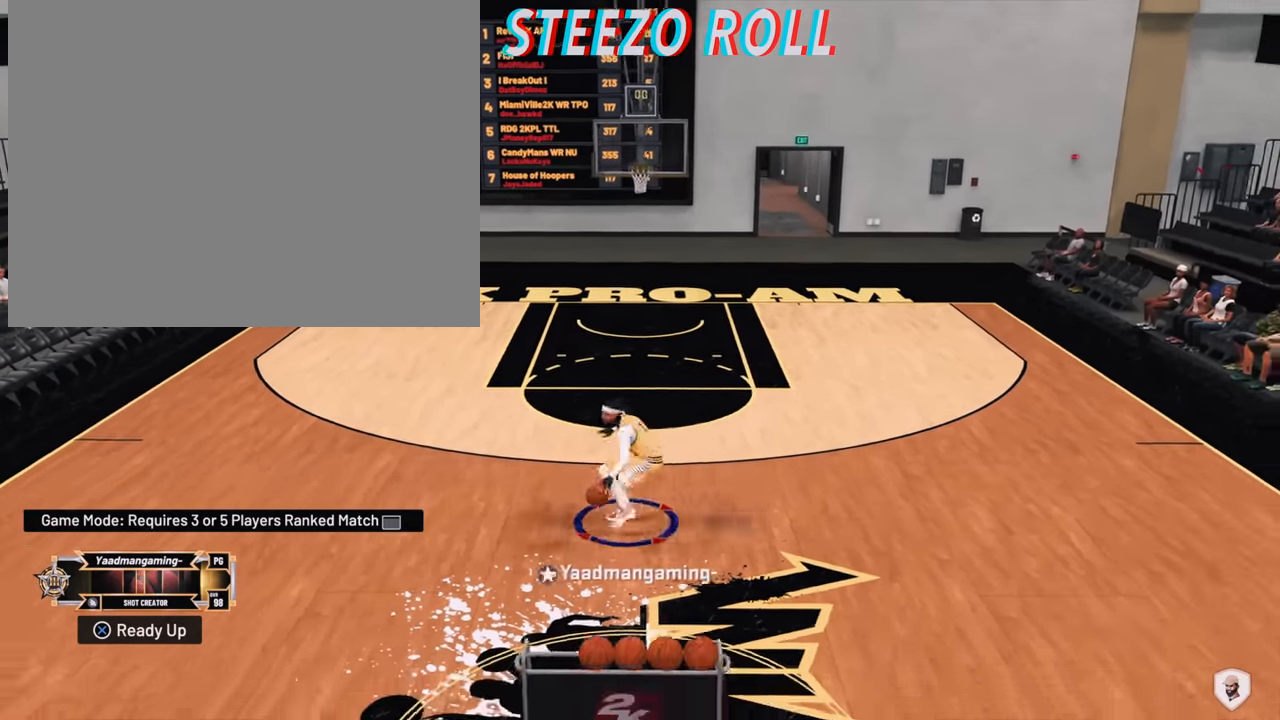
{"buttons": ["R2"], "left_stick": "center", "right_stick": "center", "events": [[100, "R2", "down"], [100, "right_stick", "left"], [167, "right_stick", "center"]]}
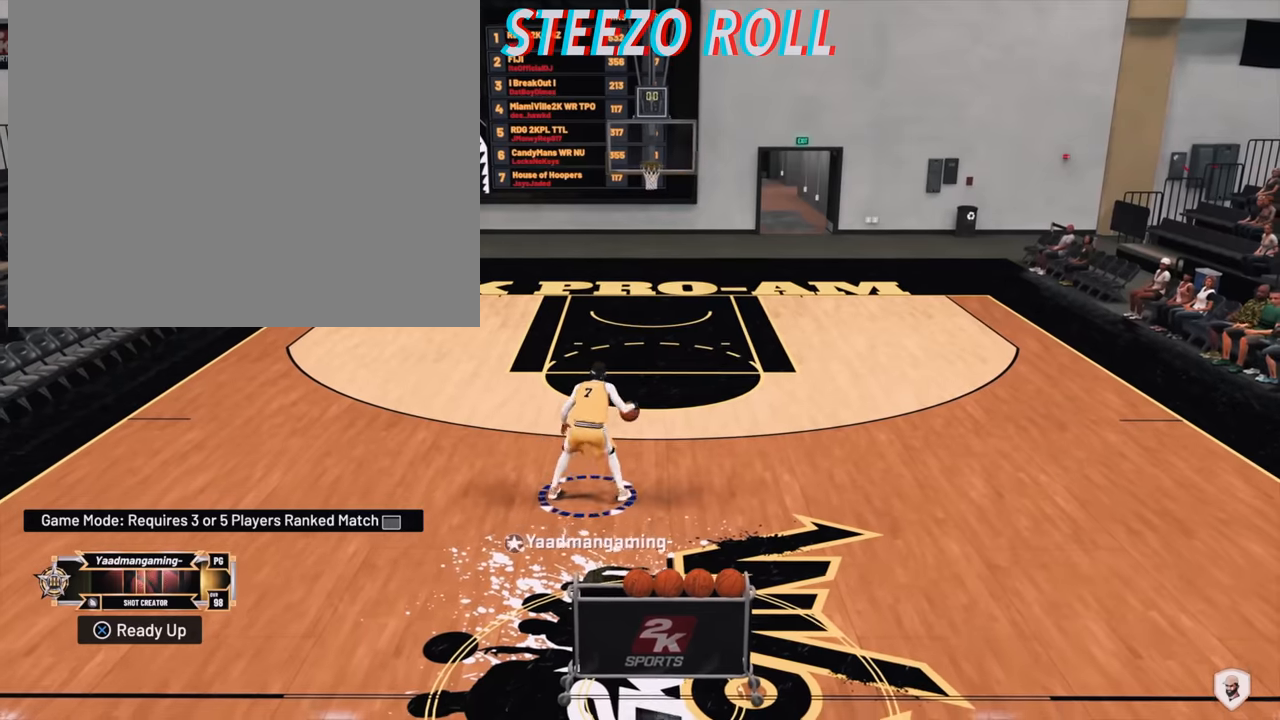
{"buttons": ["R2"], "left_stick": "up-left", "right_stick": "center", "events": [[34, "R2", "up"], [300, "R2", "down"], [300, "left_stick", "up-left"]]}
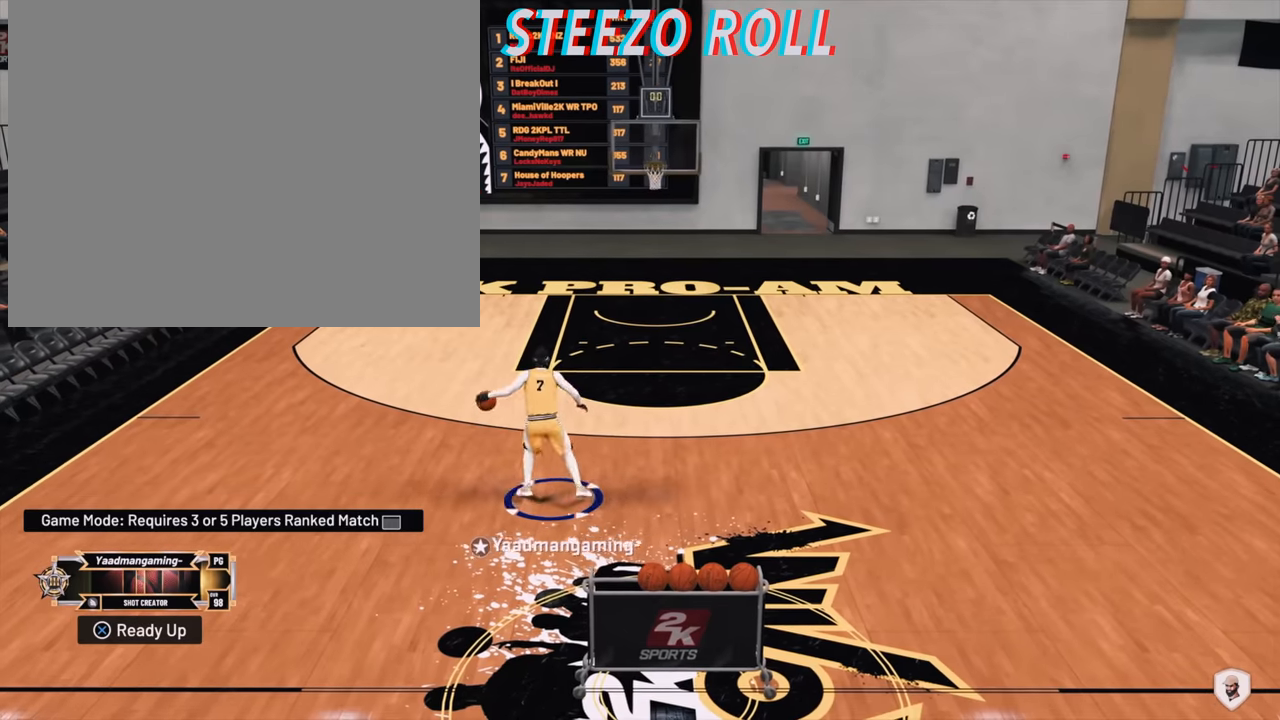
{"buttons": ["SQUARE", "R2"], "left_stick": "center", "right_stick": "center", "events": [[367, "left_stick", "center"], [434, "SQUARE", "down"]]}
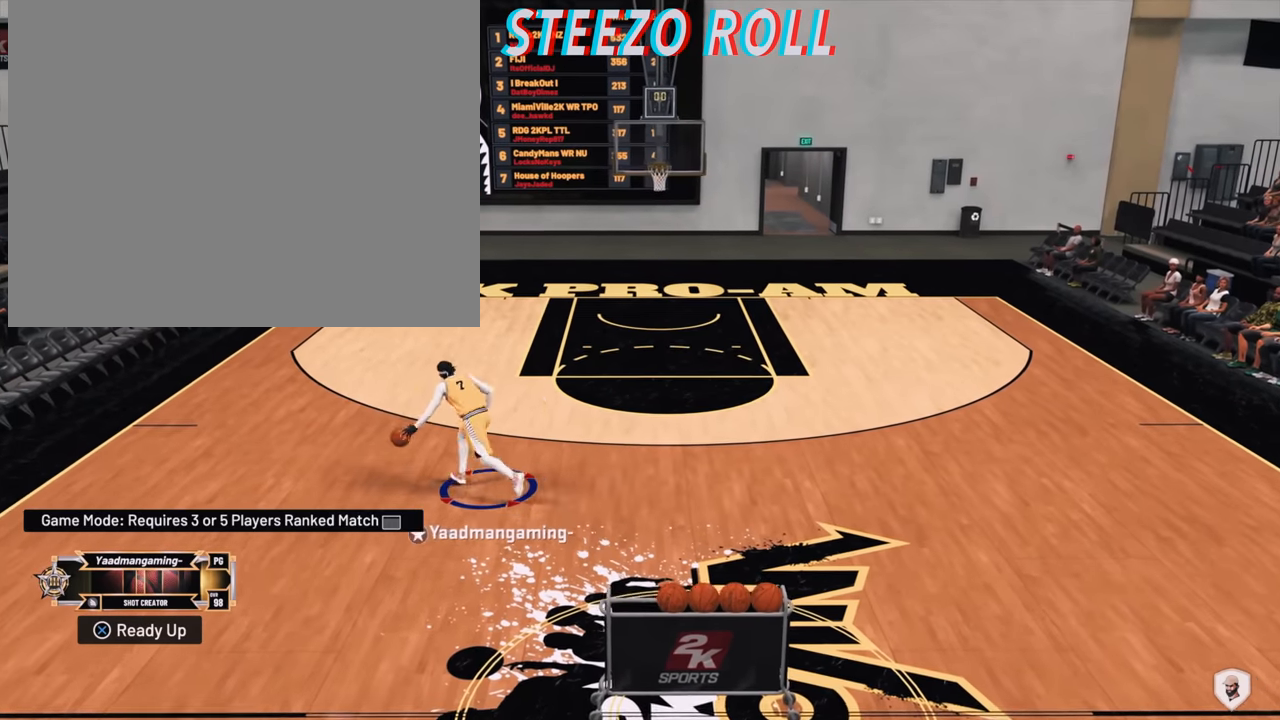
{"buttons": [], "left_stick": "center", "right_stick": "center", "events": [[467, "SQUARE", "up"], [500, "R2", "up"]]}
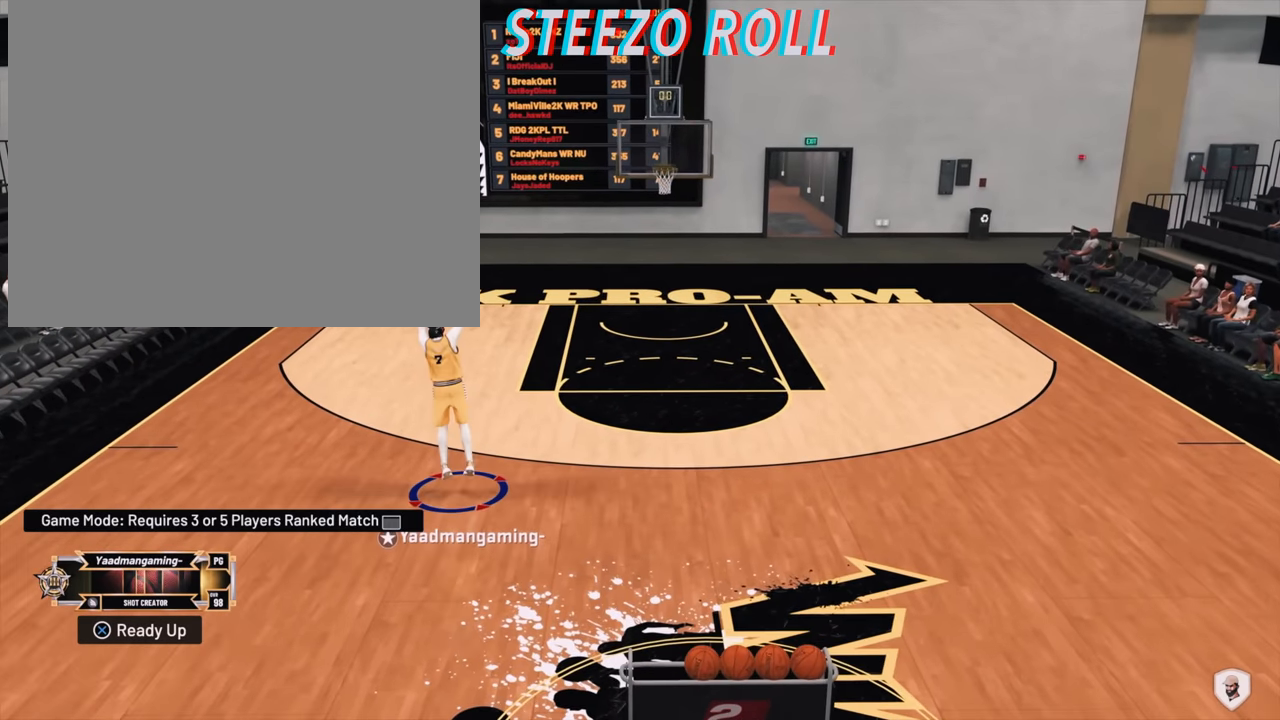
{"buttons": [], "left_stick": "up", "right_stick": "center", "events": [[467, "left_stick", "up"]]}
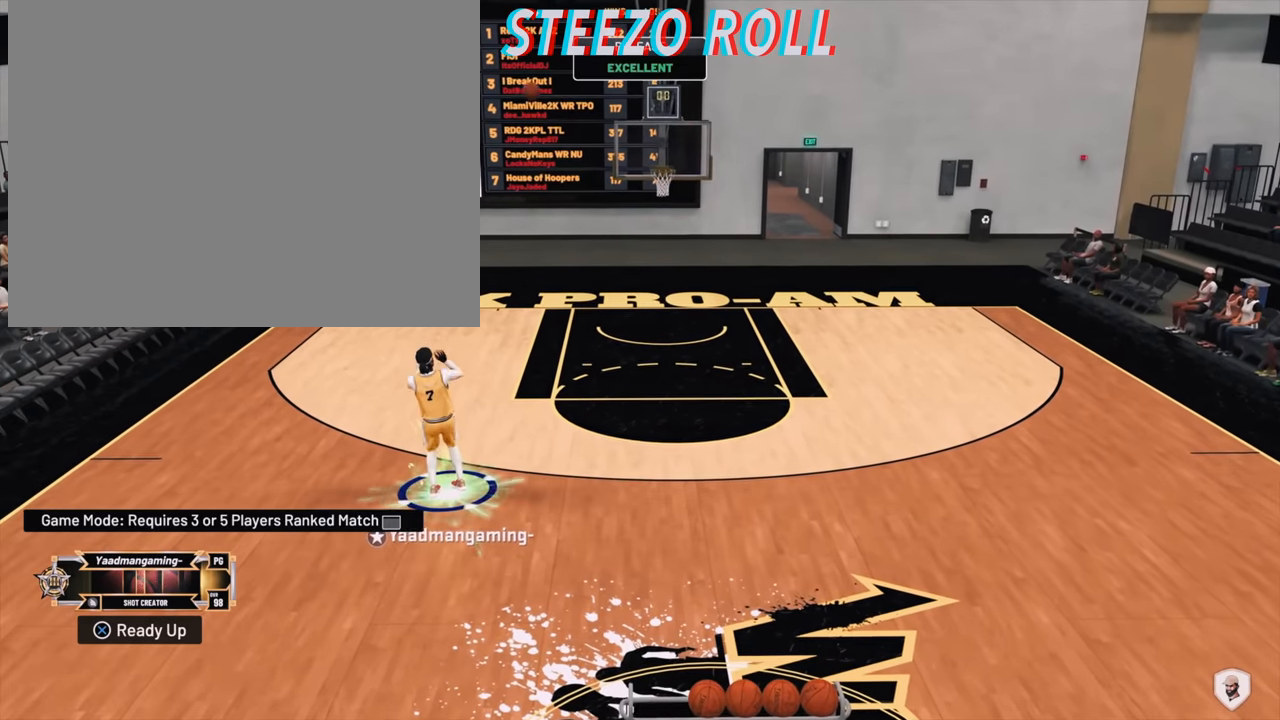
{"buttons": ["R2"], "left_stick": "up", "right_stick": "center", "events": [[334, "R2", "down"]]}
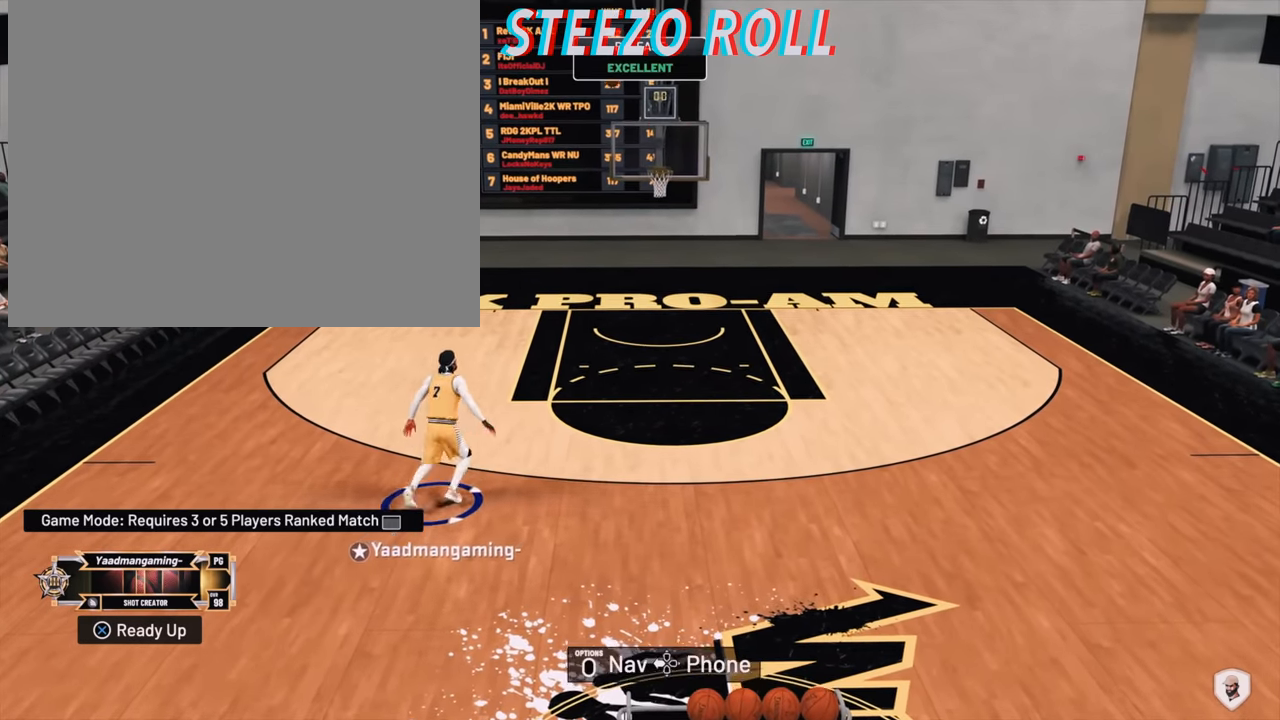
{"buttons": [], "left_stick": "center", "right_stick": "center", "events": [[500, "R2", "up"], [500, "left_stick", "center"]]}
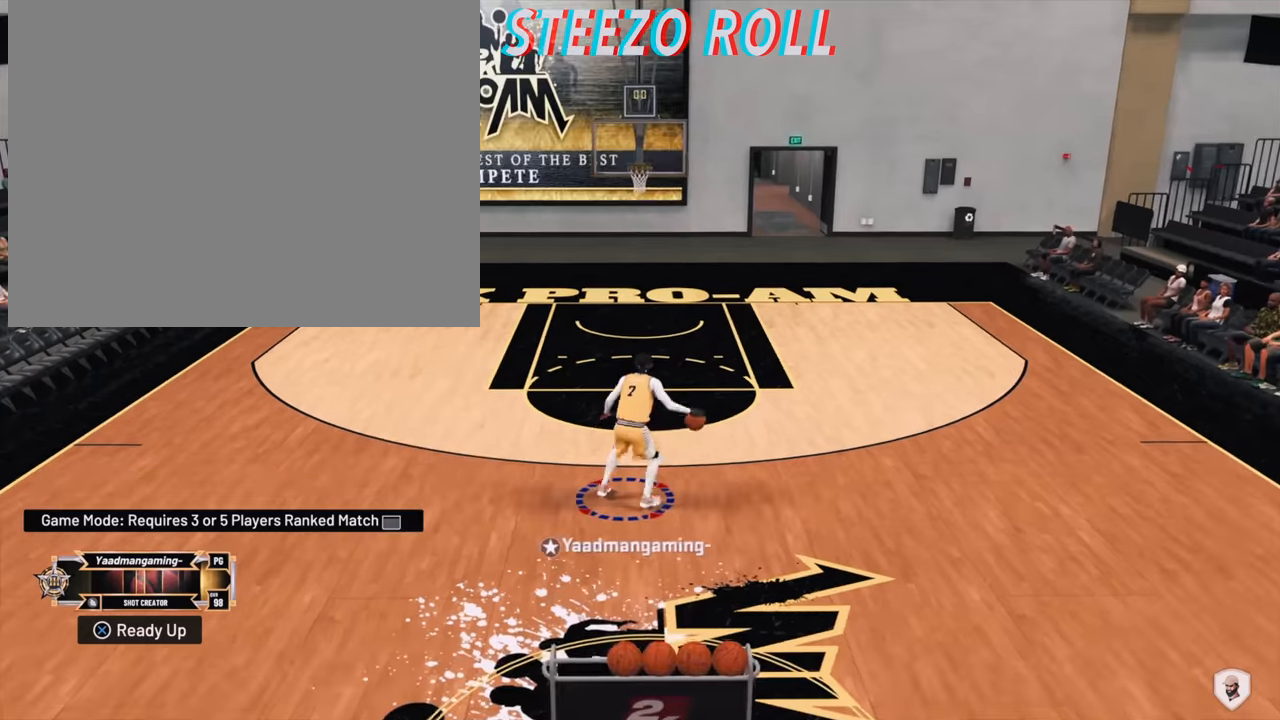
{"buttons": [], "left_stick": "center", "right_stick": "center", "events": []}
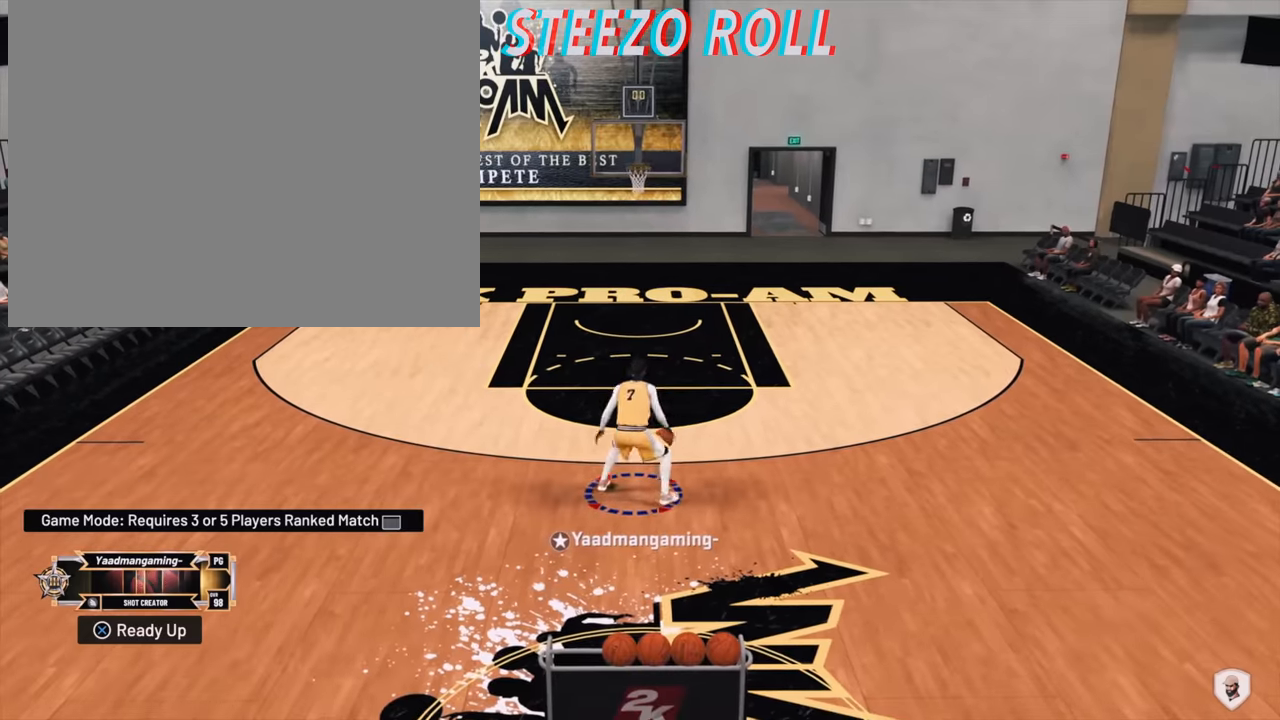
{"buttons": [], "left_stick": "center", "right_stick": "center", "events": []}
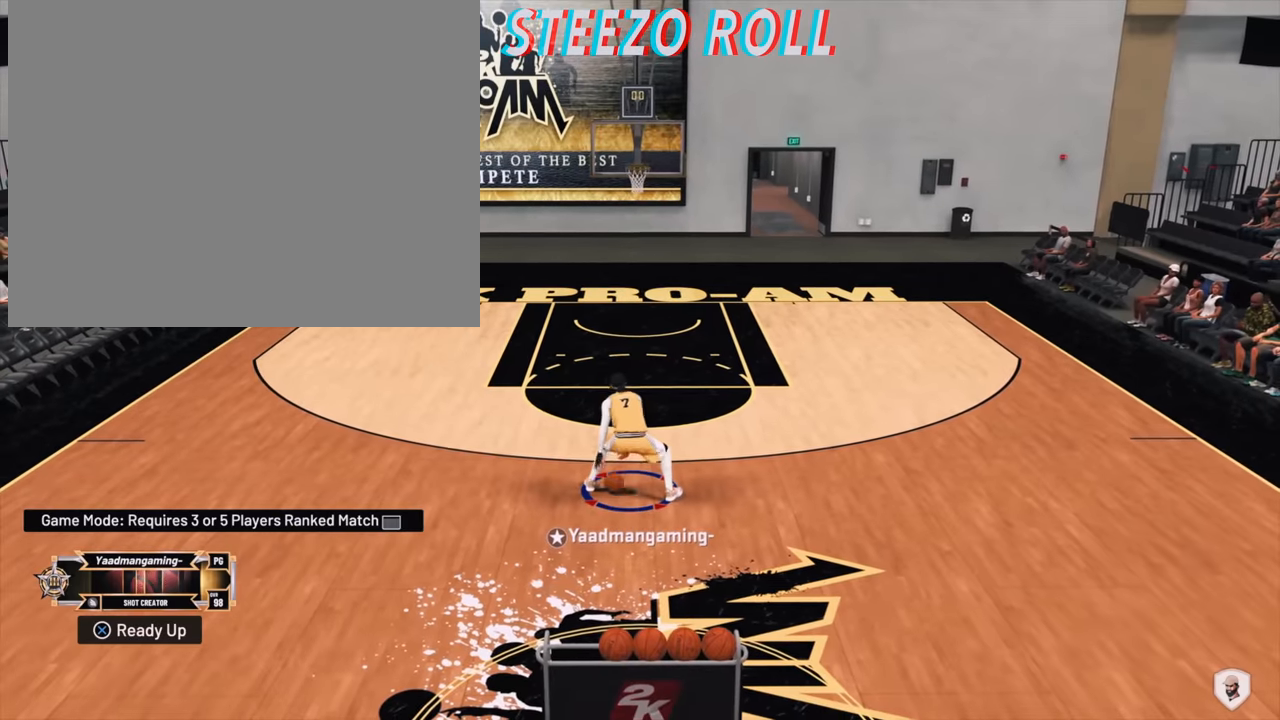
{"buttons": [], "left_stick": "center", "right_stick": "right", "events": [[400, "right_stick", "right"]]}
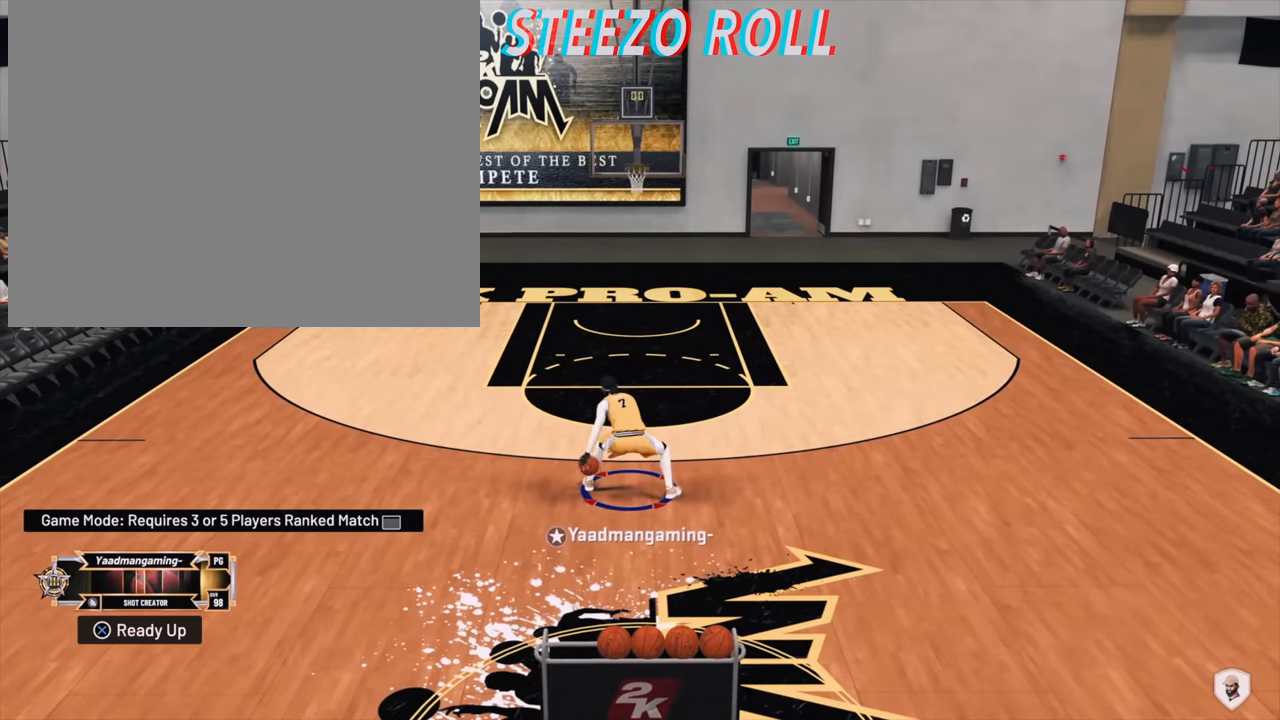
{"buttons": ["R2"], "left_stick": "center", "right_stick": "center", "events": [[234, "R2", "down"], [334, "right_stick", "center"]]}
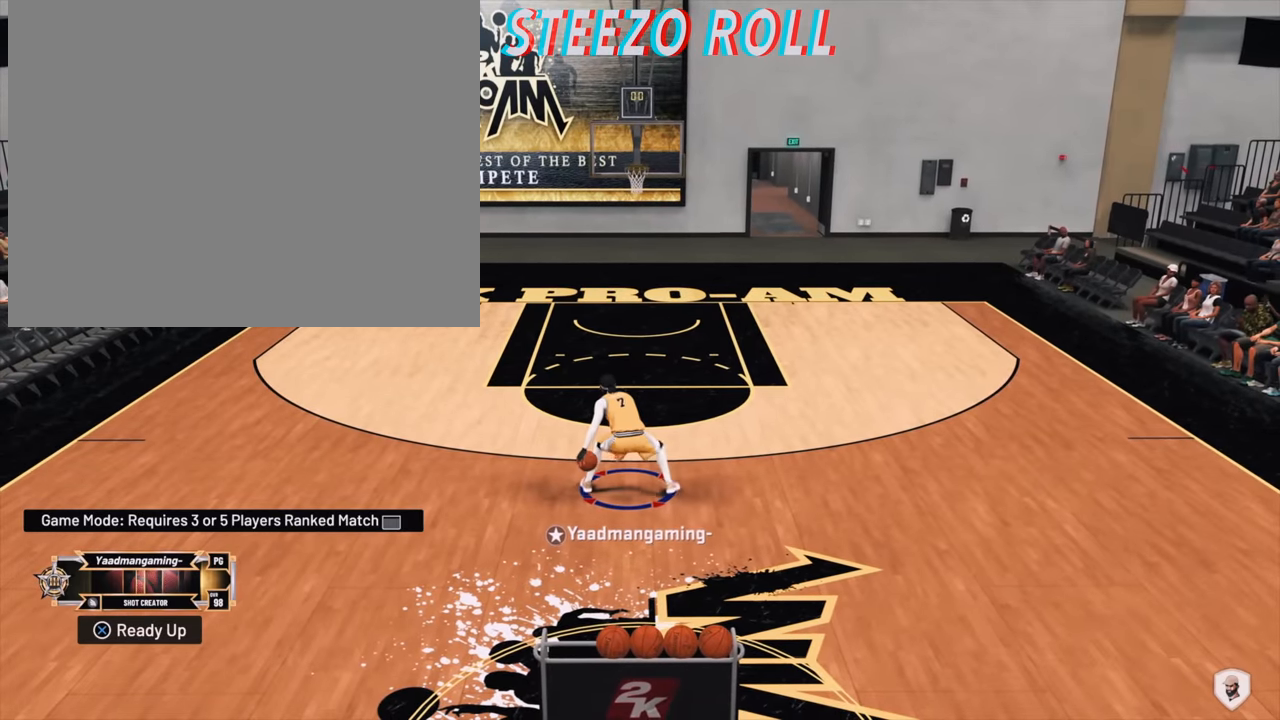
{"buttons": ["R2"], "left_stick": "up-right", "right_stick": "center", "events": [[234, "left_stick", "up-right"]]}
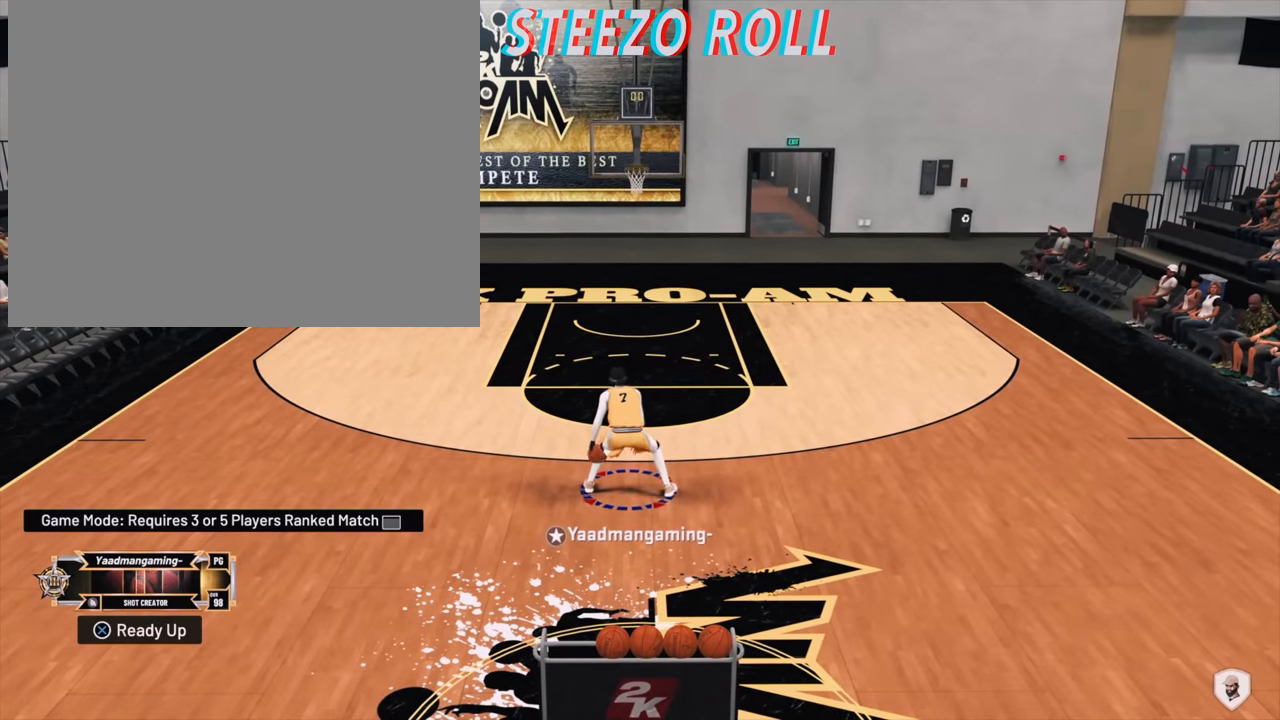
{"buttons": ["R2"], "left_stick": "up-right", "right_stick": "center", "events": []}
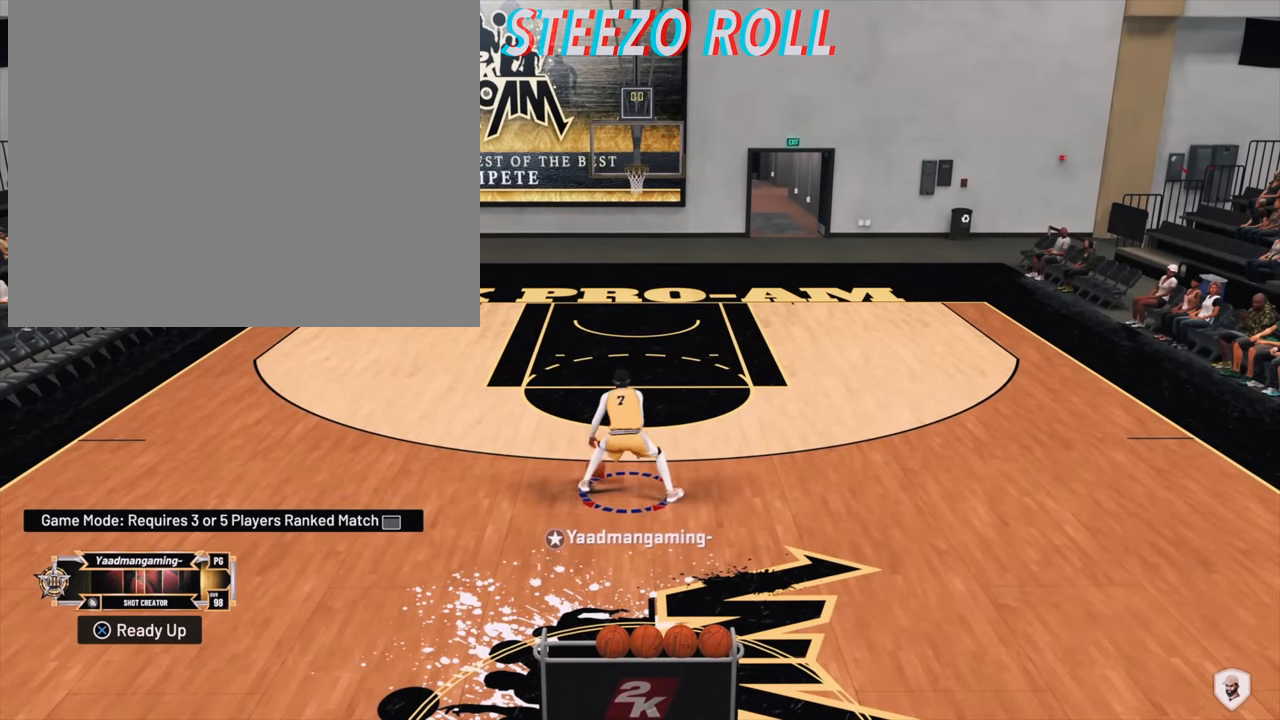
{"buttons": ["R2"], "left_stick": "up-right", "right_stick": "center", "events": []}
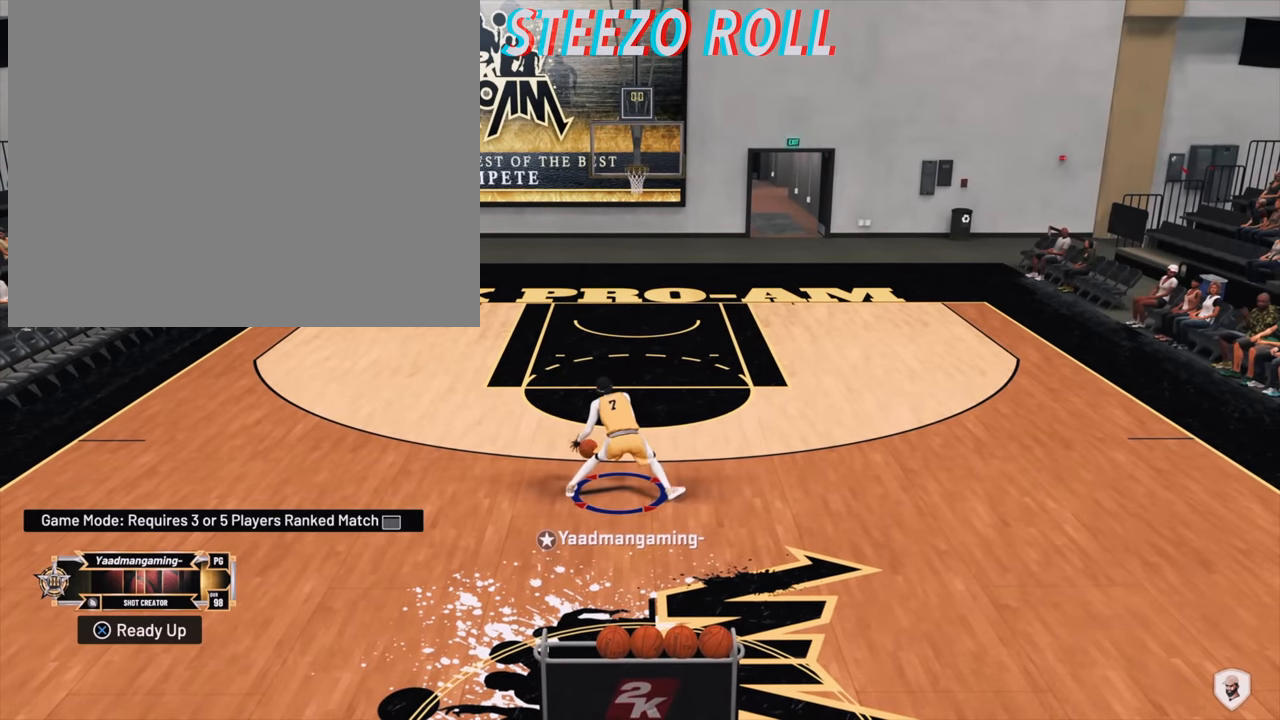
{"buttons": ["R2"], "left_stick": "right", "right_stick": "center", "events": [[234, "left_stick", "right"]]}
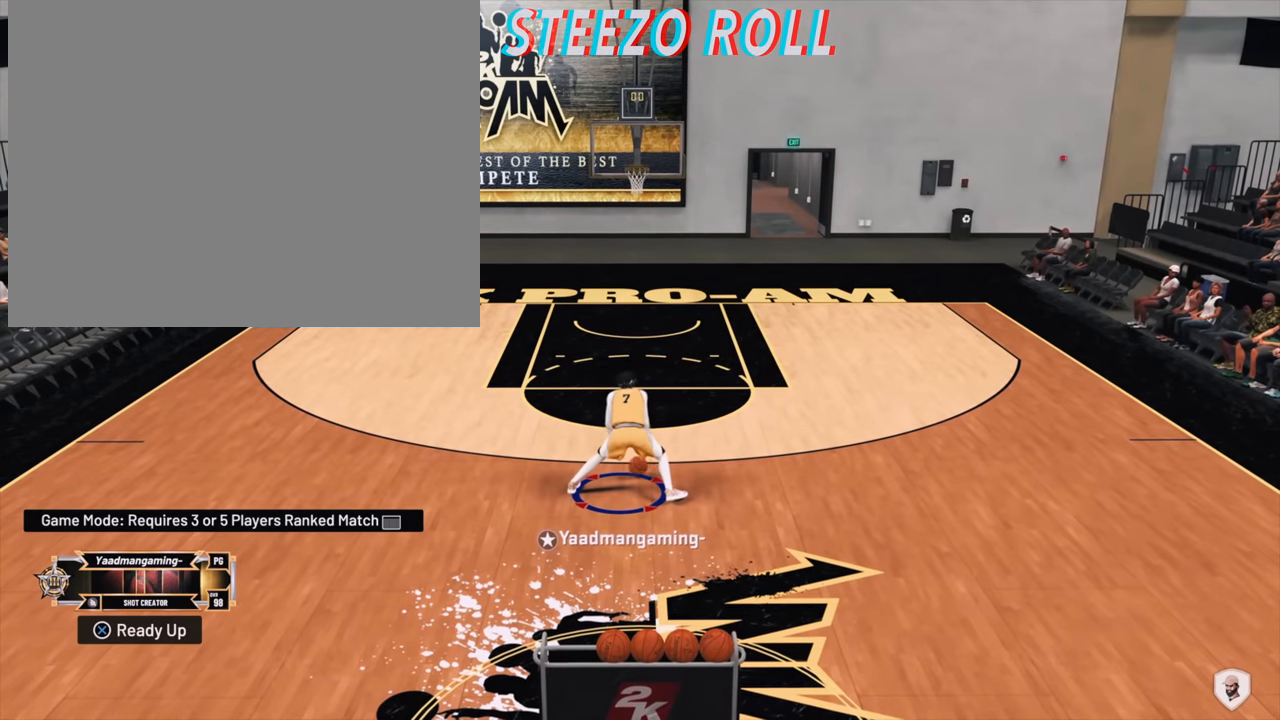
{"buttons": ["R2"], "left_stick": "down", "right_stick": "center", "events": [[67, "left_stick", "down-right"], [367, "left_stick", "down"]]}
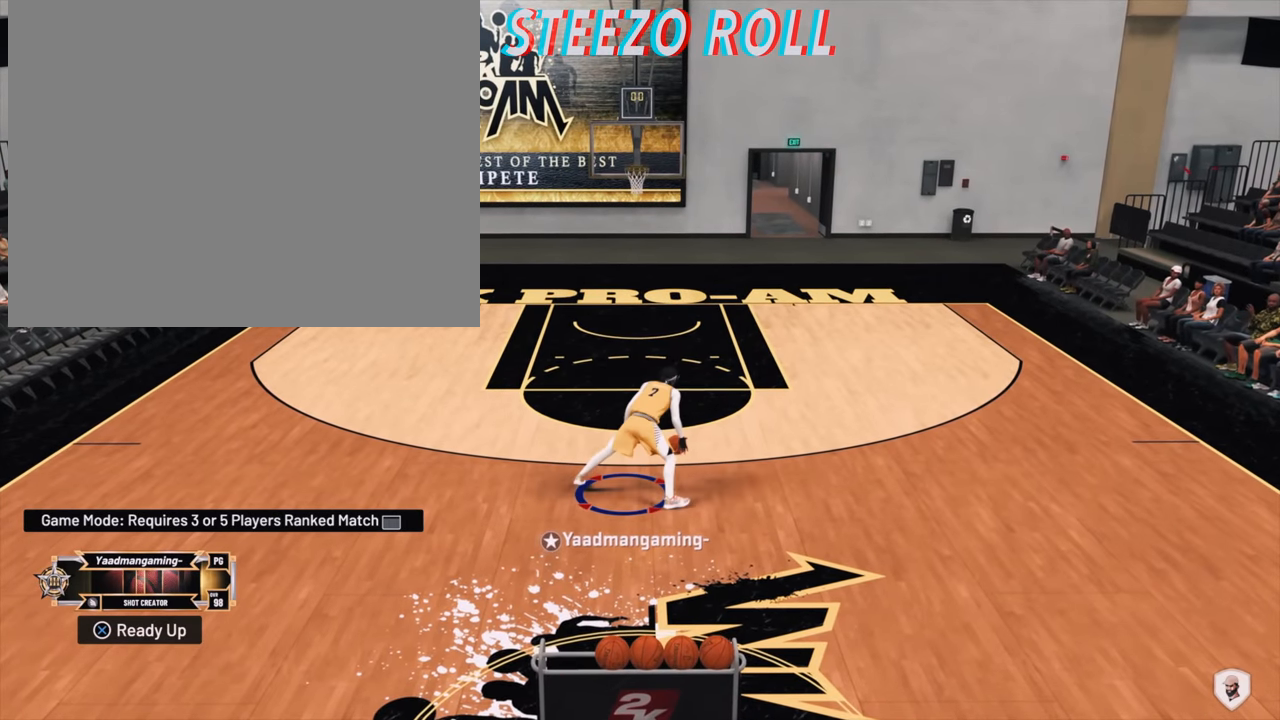
{"buttons": ["R2"], "left_stick": "down-left", "right_stick": "center", "events": [[300, "left_stick", "down-left"]]}
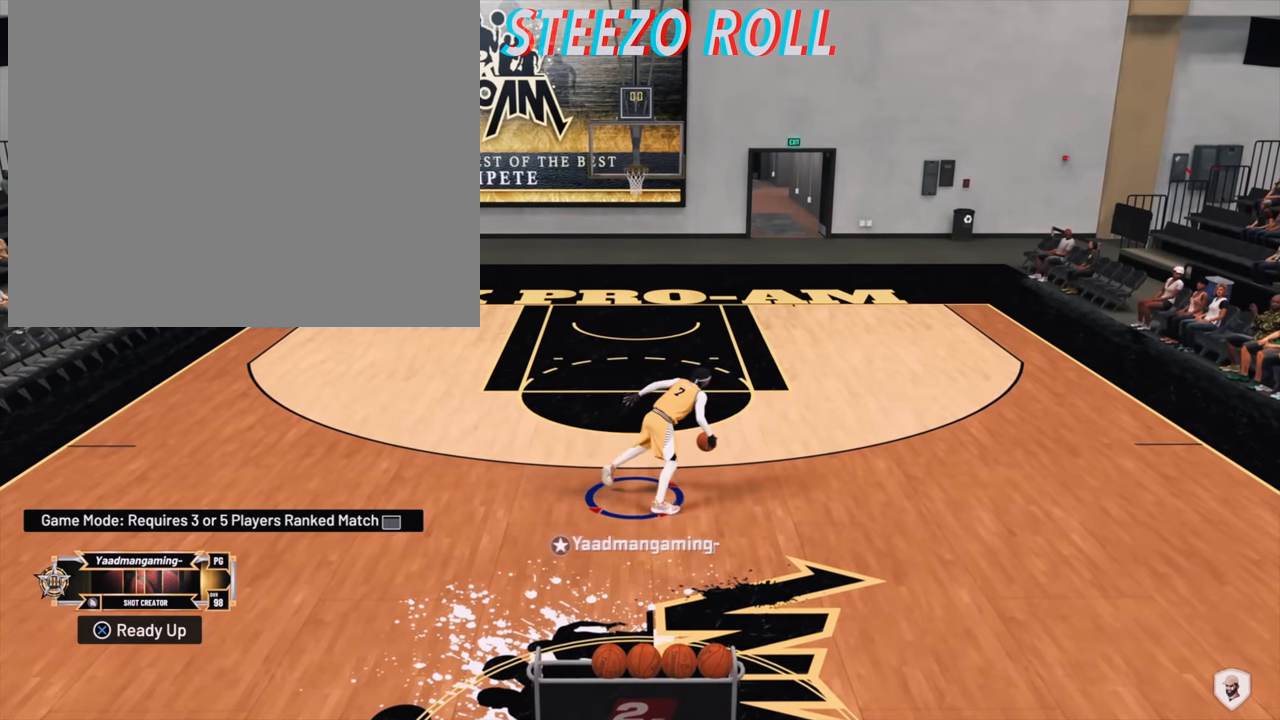
{"buttons": ["R2"], "left_stick": "down-left", "right_stick": "center", "events": []}
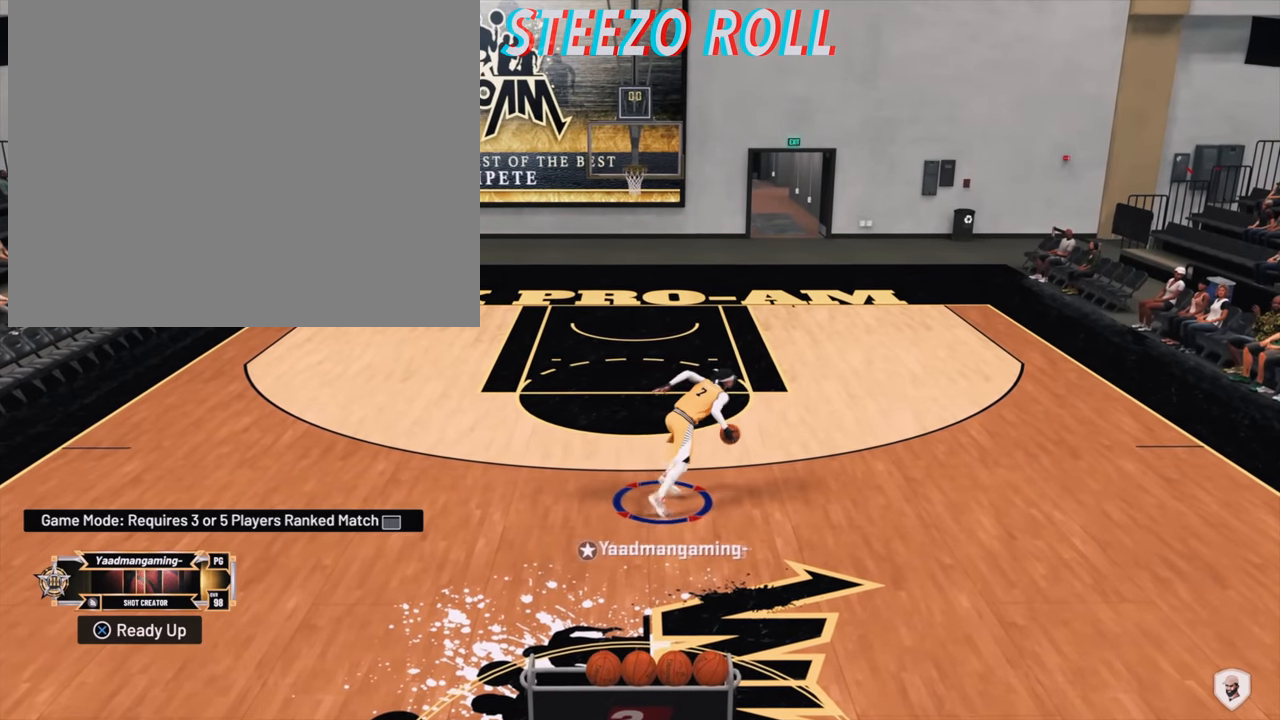
{"buttons": ["R2"], "left_stick": "down-left", "right_stick": "center", "events": []}
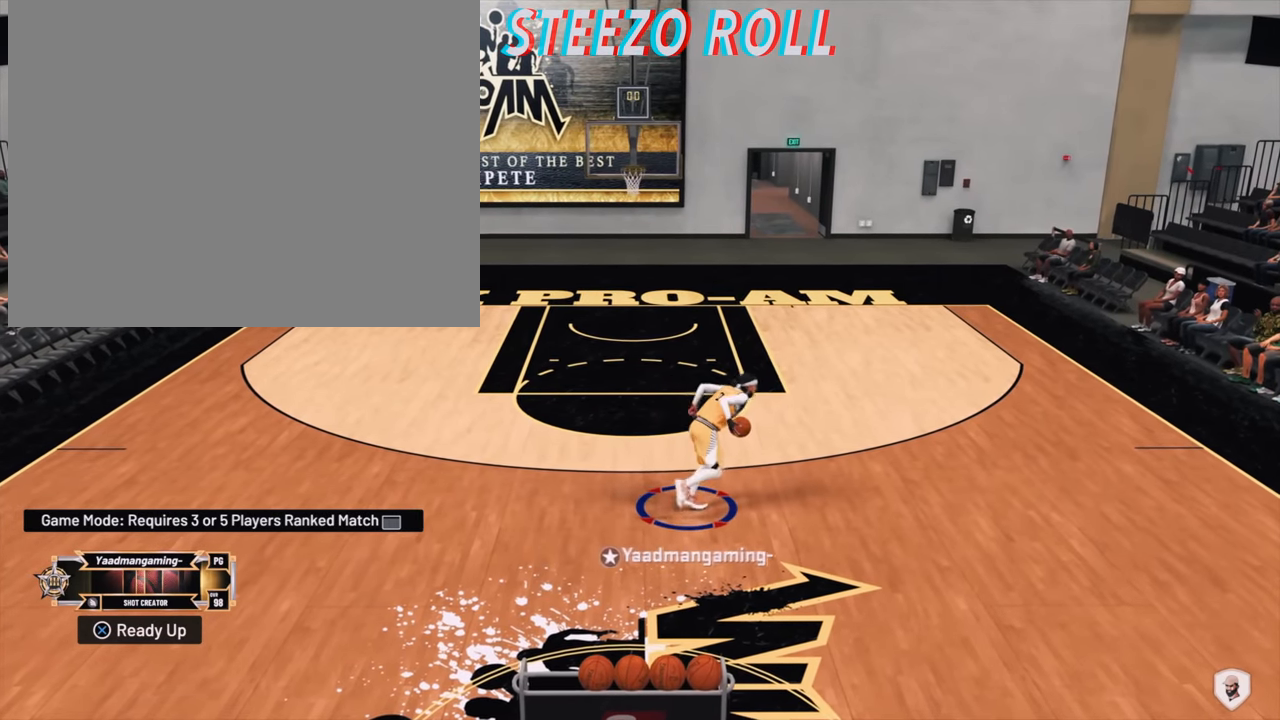
{"buttons": ["R2"], "left_stick": "down-left", "right_stick": "center", "events": []}
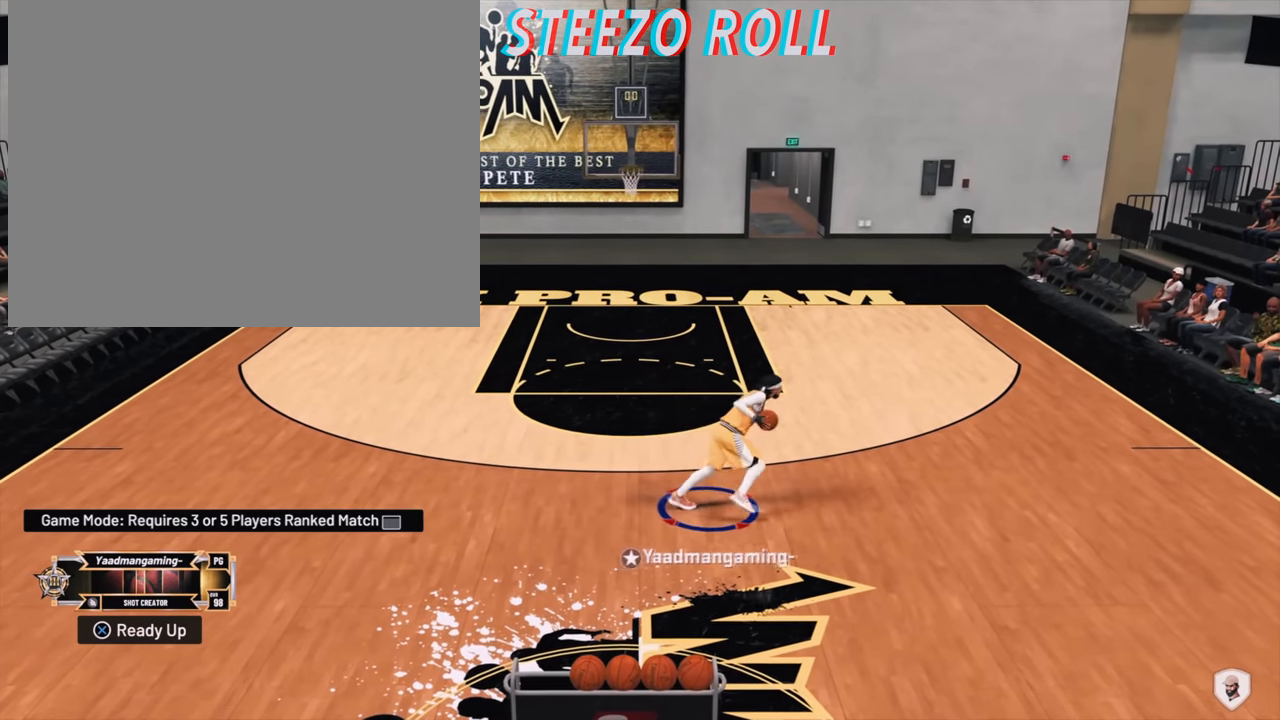
{"buttons": ["R2"], "left_stick": "down-left", "right_stick": "center", "events": []}
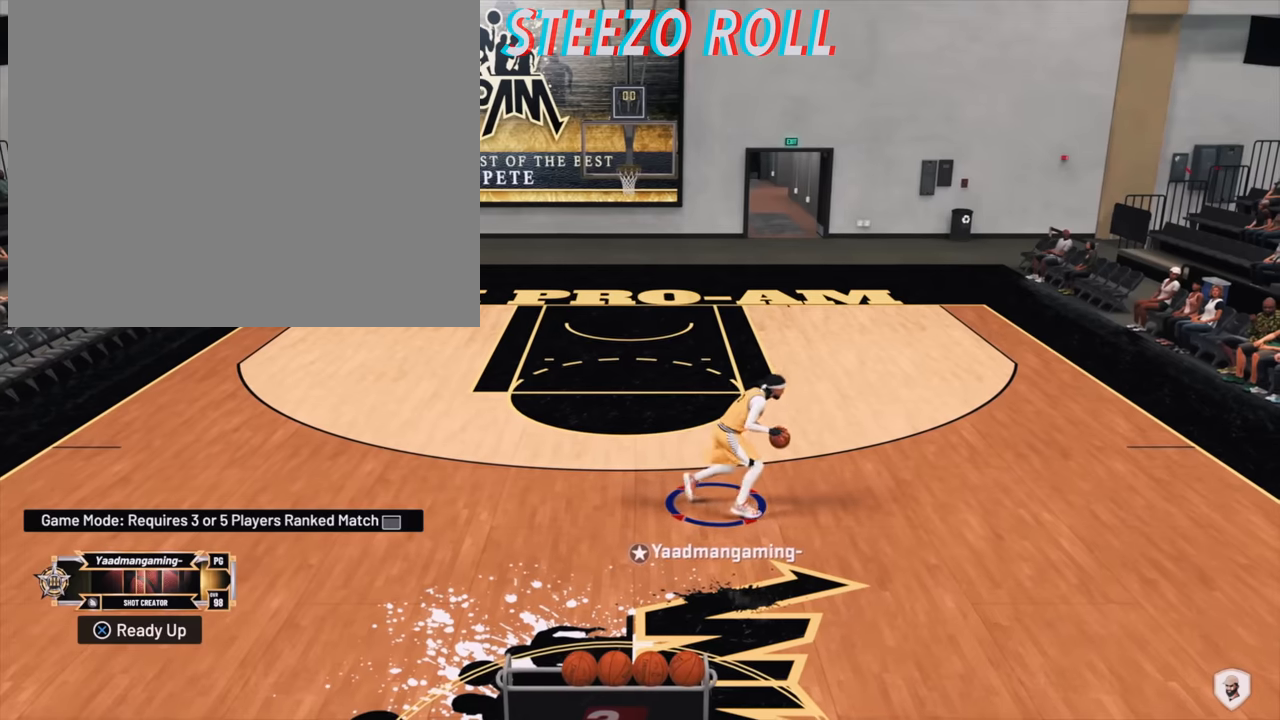
{"buttons": ["R2"], "left_stick": "down-left", "right_stick": "center", "events": []}
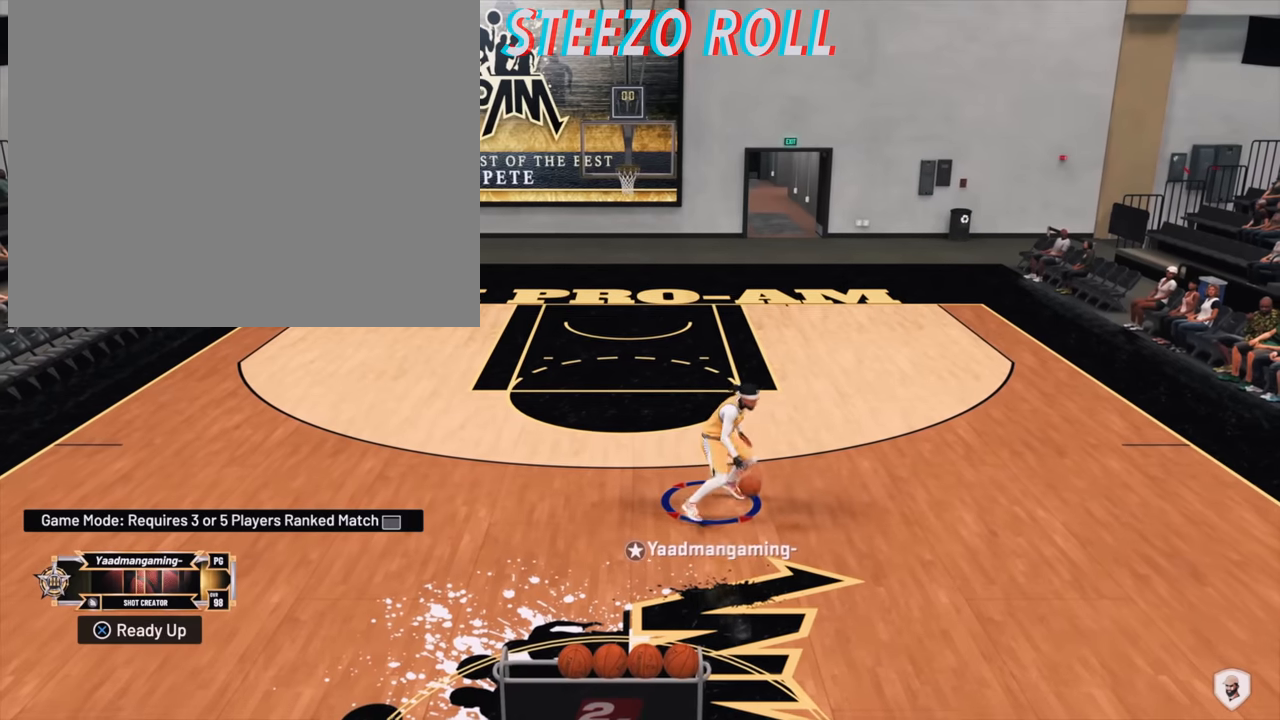
{"buttons": [], "left_stick": "down", "right_stick": "down", "events": [[267, "R2", "up"], [334, "right_stick", "down"], [467, "left_stick", "down"]]}
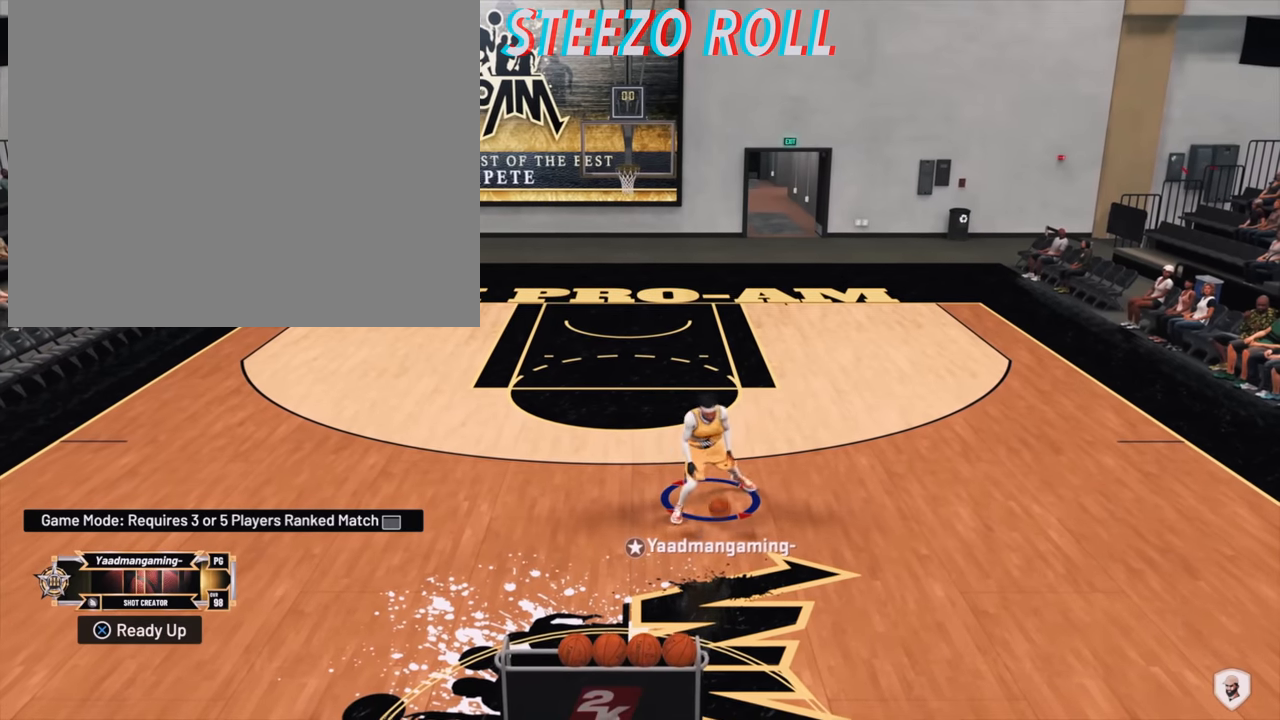
{"buttons": [], "left_stick": "center", "right_stick": "center", "events": [[200, "left_stick", "center"], [267, "right_stick", "center"]]}
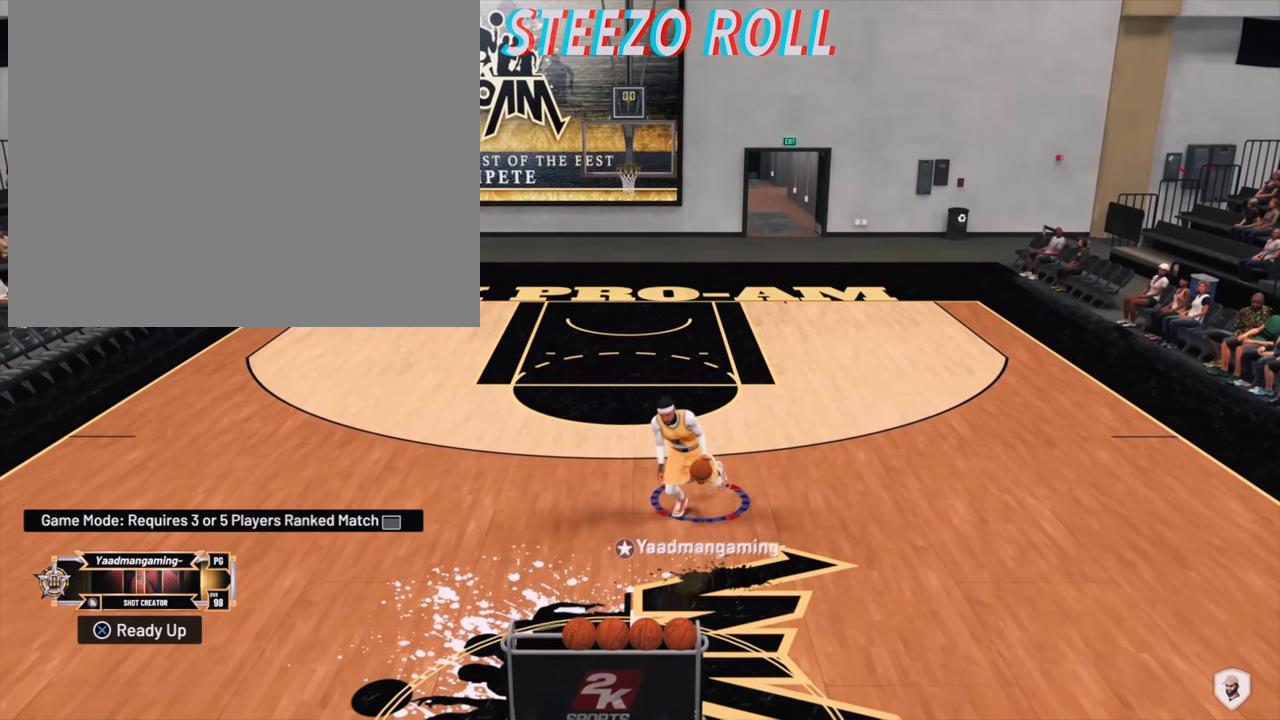
{"buttons": [], "left_stick": "center", "right_stick": "center", "events": []}